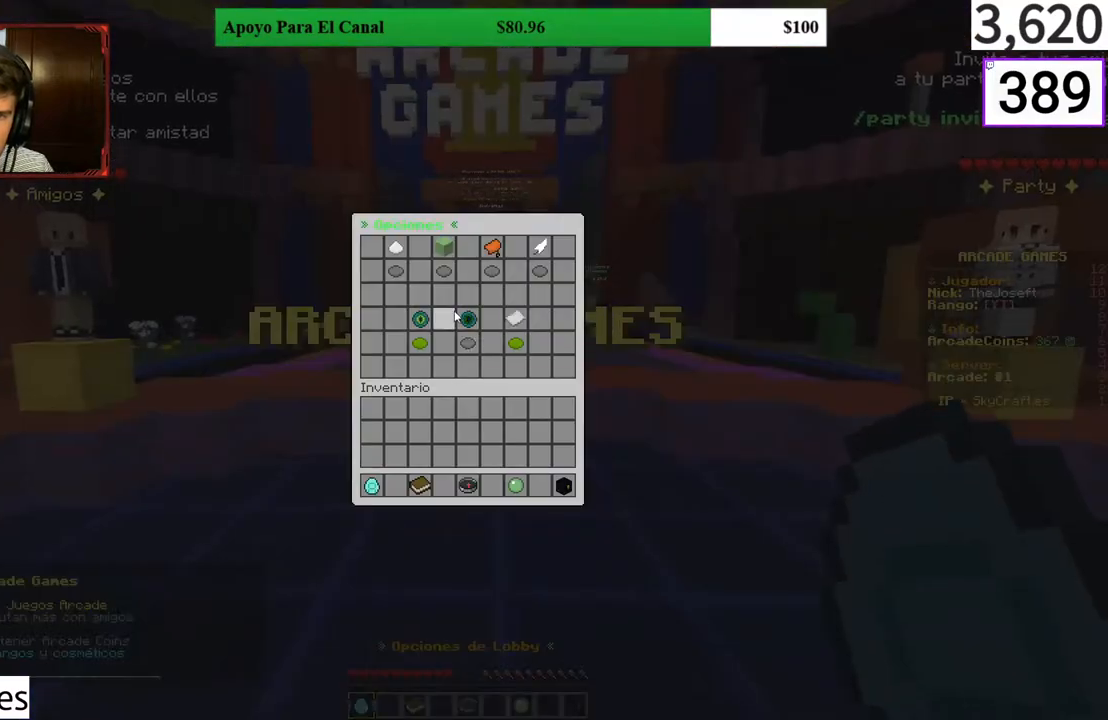
Gameplay with keyboard and mouse; each line is a JSON object with the keys and mouse buttons held at the frame after it. "events" lists presses ("down") and releases ("up") of "a", "d", "s", "w", "mouse_left" and "mouse_right" between this image and that frame as [ms after this image, input, new state], when the widget could be followed in between. "mouse_left", "mouse_right" = the "left", "right" buttons of the "mouse" list. No other keys are recorded. Fast repeated clicks can show as one long hold. Mouse movement is not recorded.
{"keys": ["w"], "mouse": []}
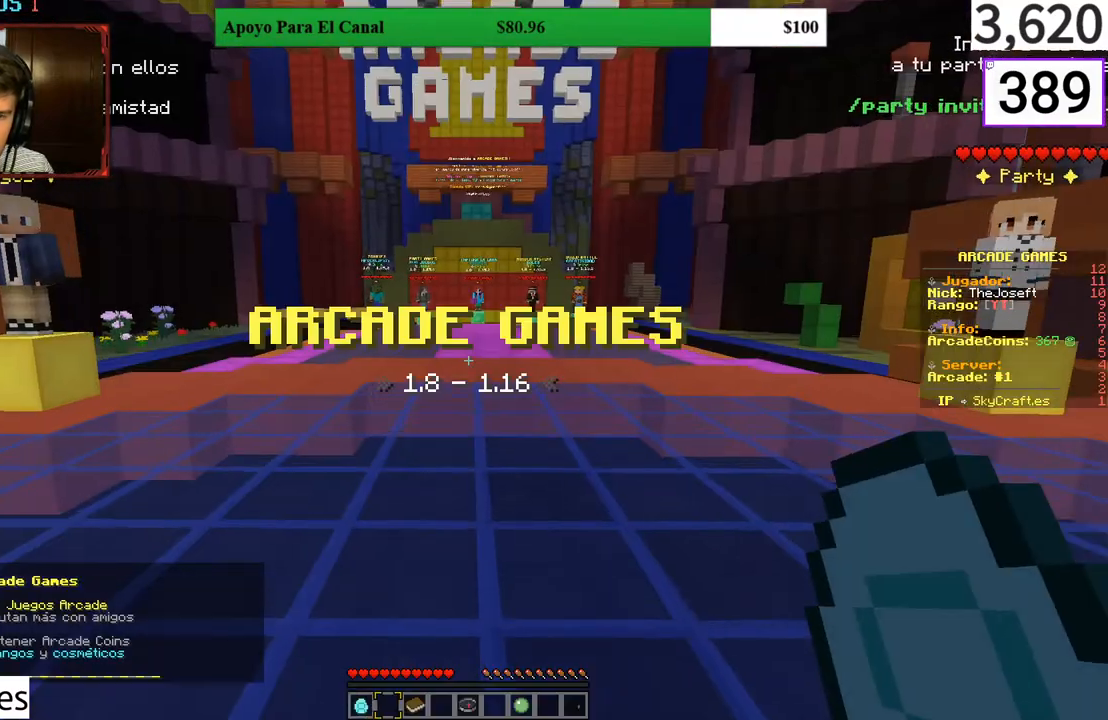
{"keys": ["w"], "mouse": [], "events": []}
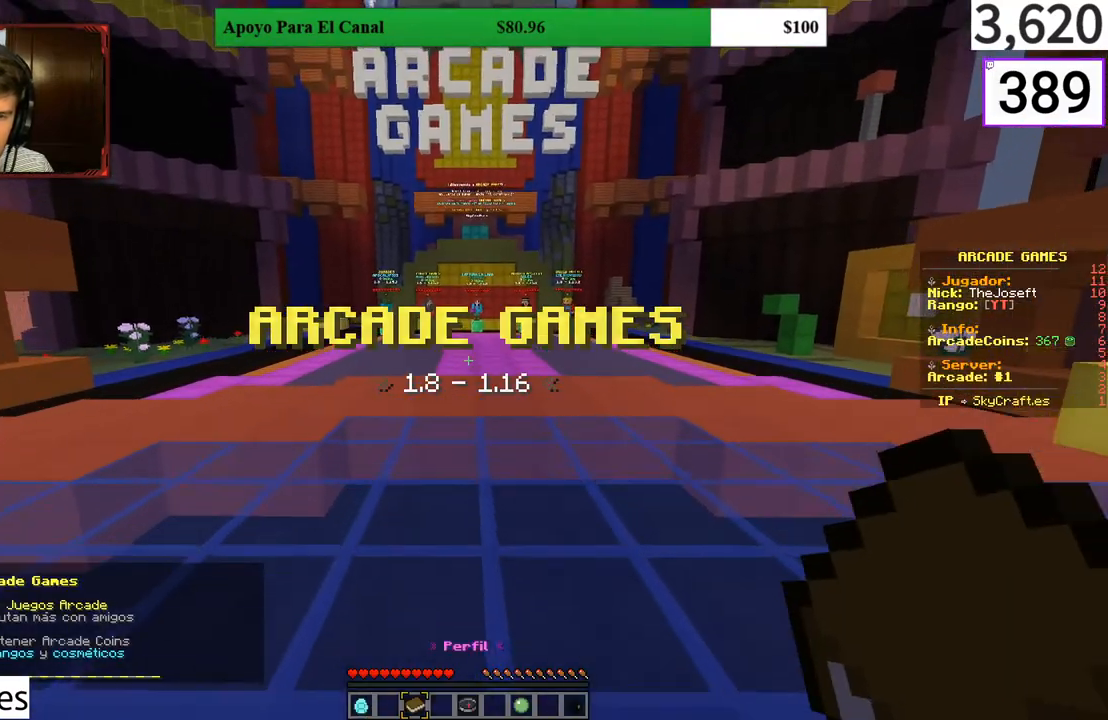
{"keys": [], "mouse": [], "events": [[233, "w", "up"]]}
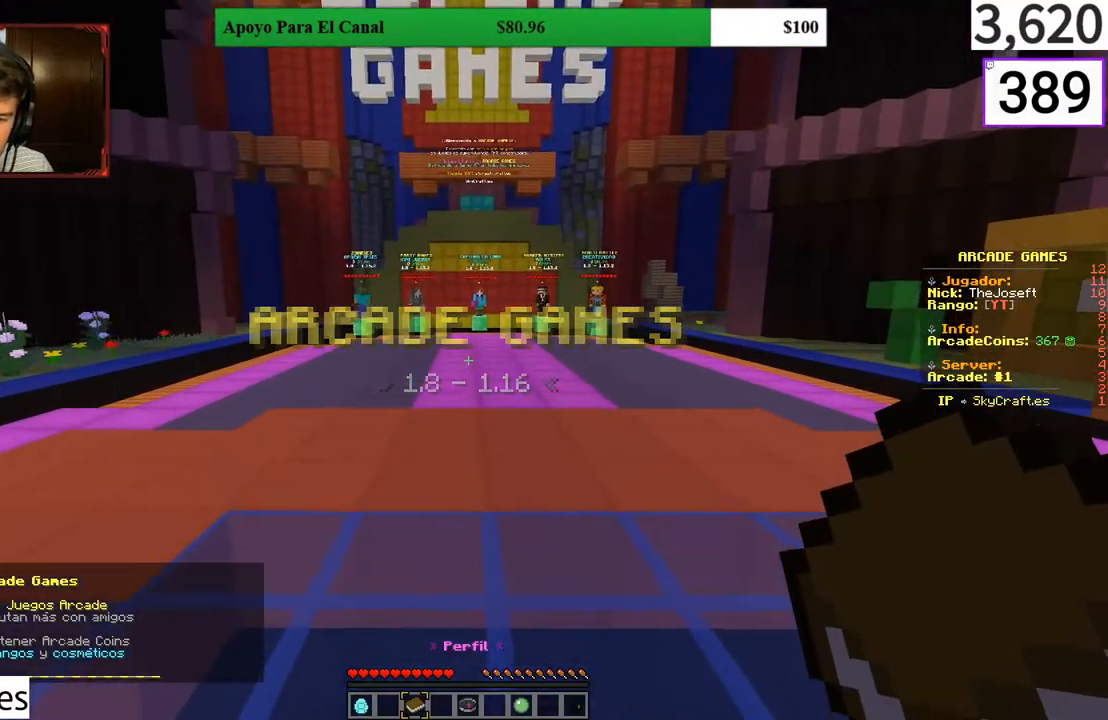
{"keys": [], "mouse": [], "events": []}
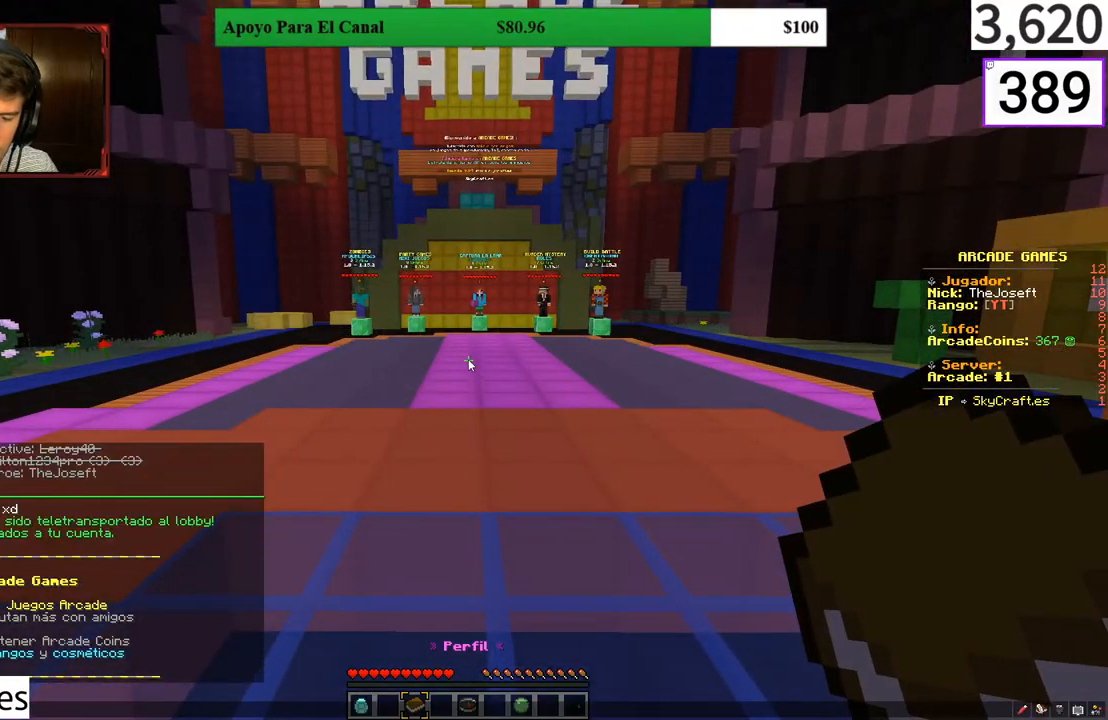
{"keys": [], "mouse": [], "events": []}
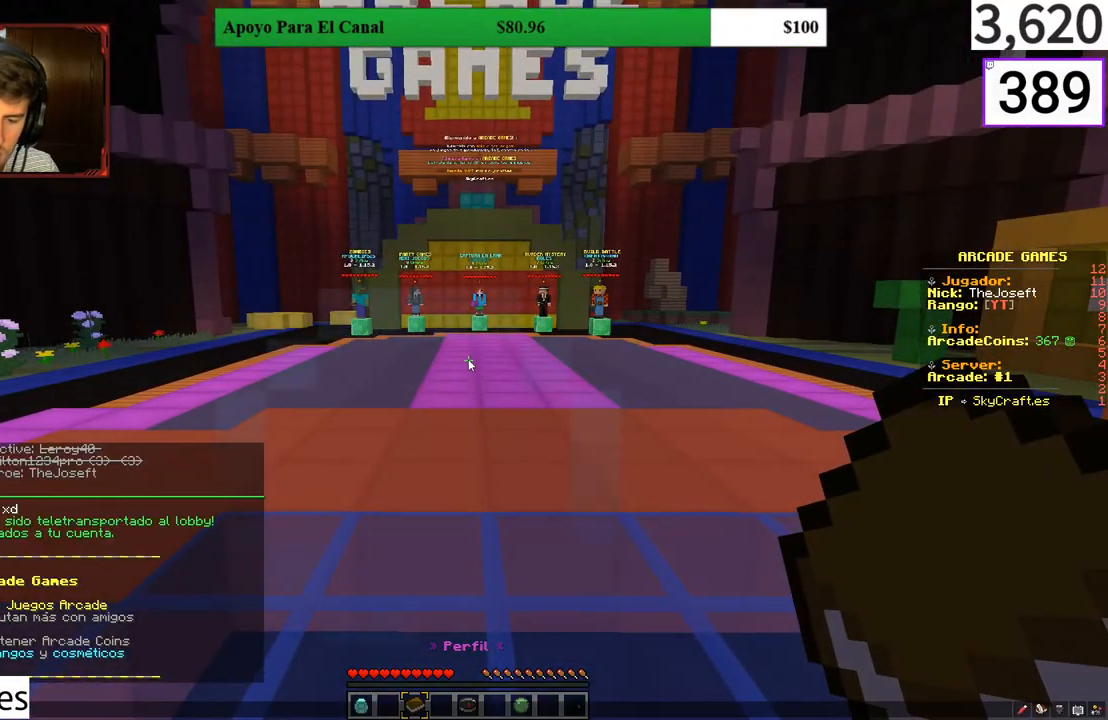
{"keys": [], "mouse": [], "events": []}
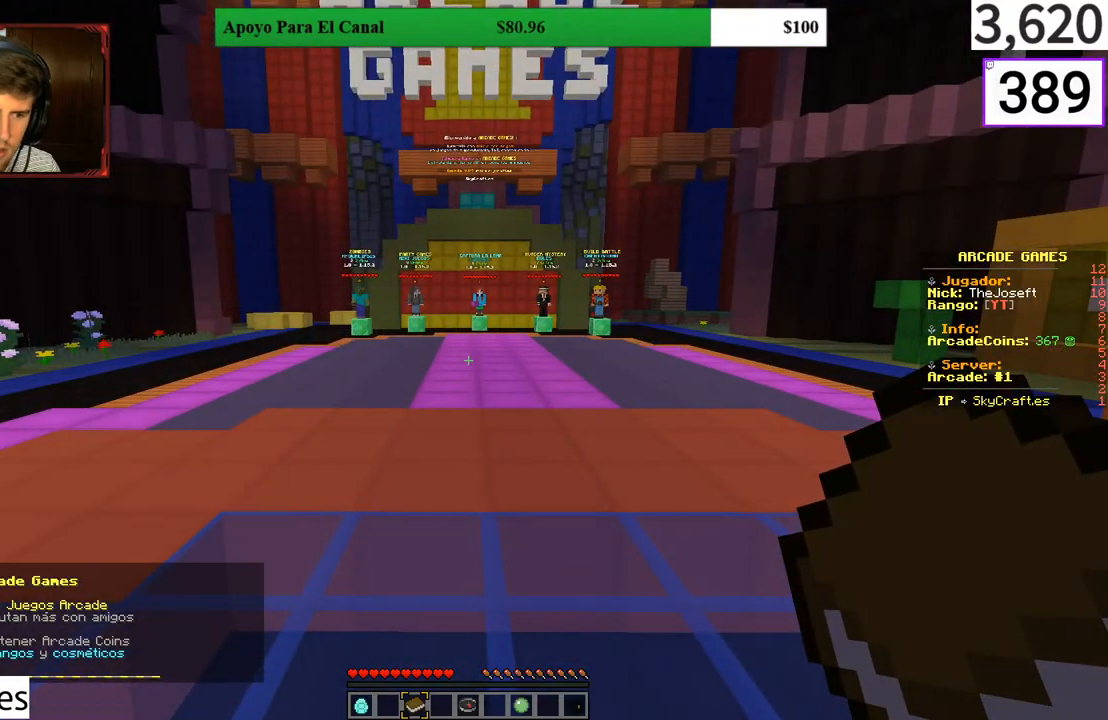
{"keys": ["w"], "mouse": []}
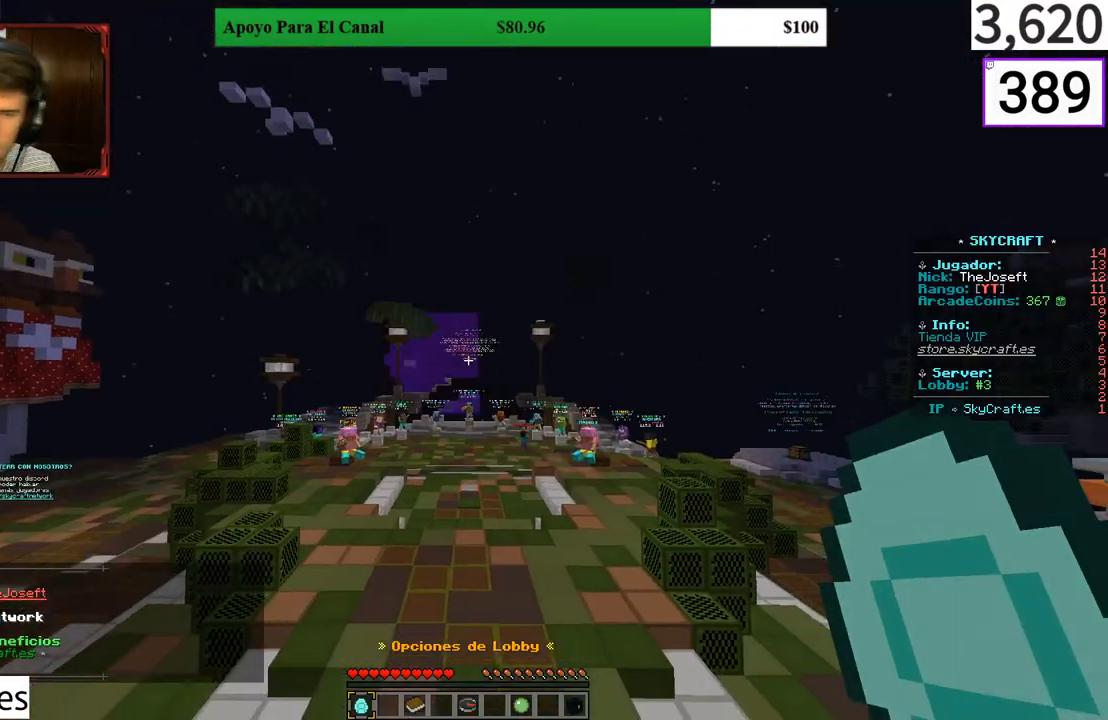
{"keys": ["w"], "mouse": [], "events": []}
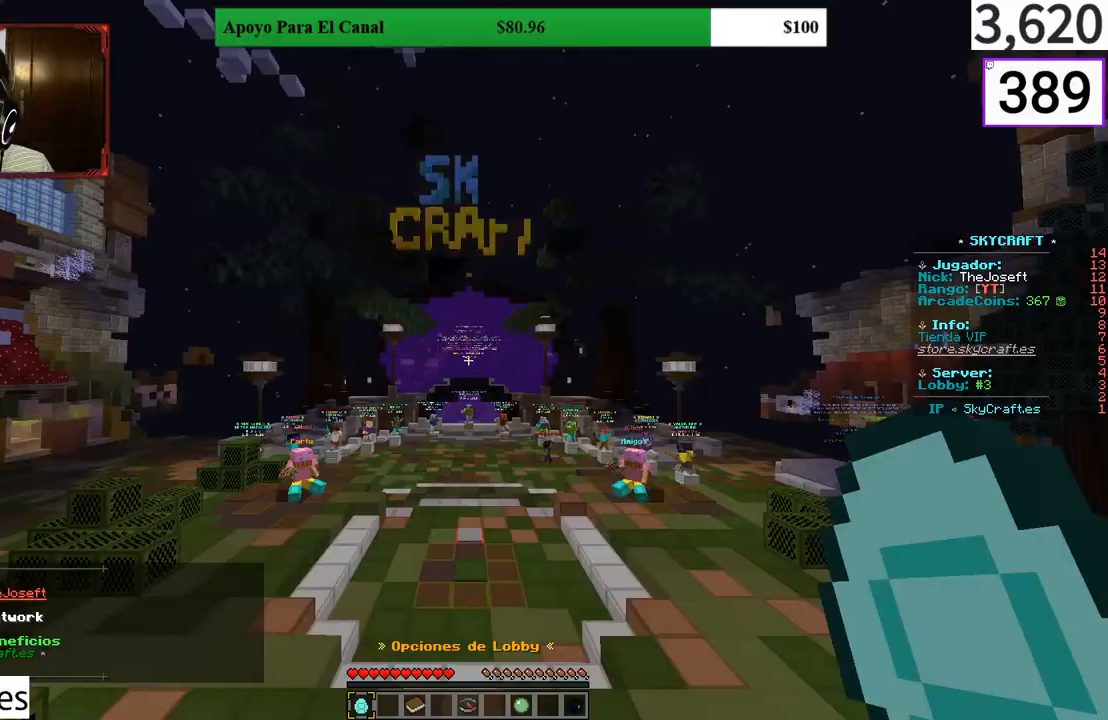
{"keys": [], "mouse": [], "events": [[300, "w", "up"]]}
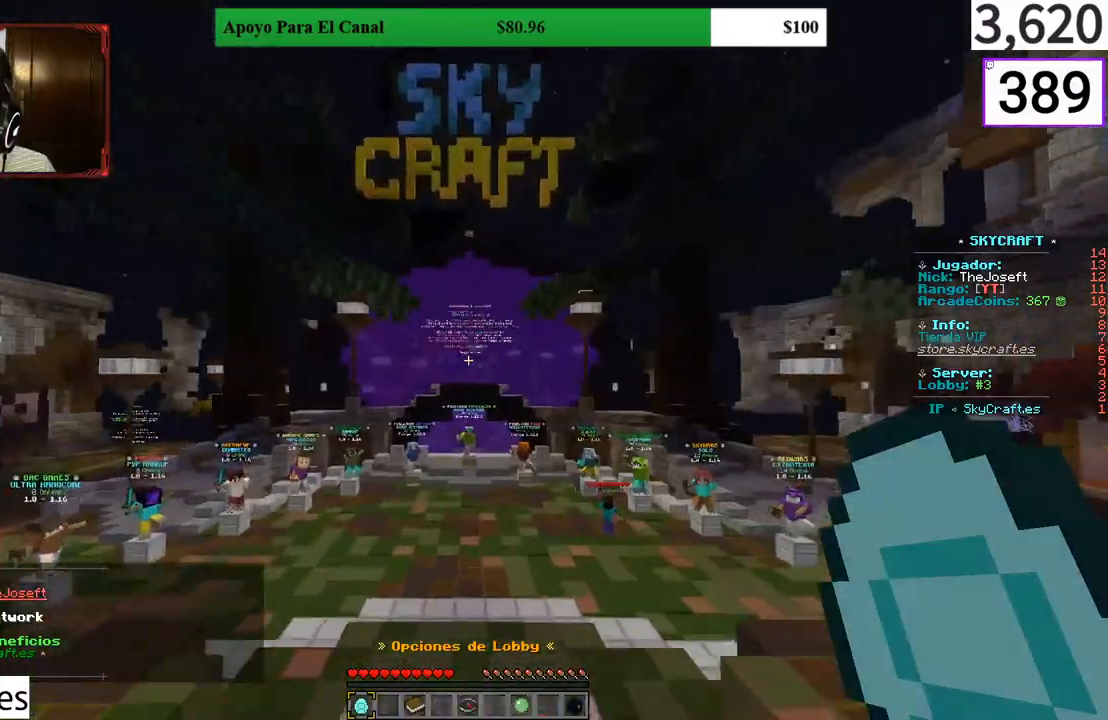
{"keys": ["w"], "mouse": [], "events": [[100, "d", "down"], [400, "d", "up"], [400, "w", "down"]]}
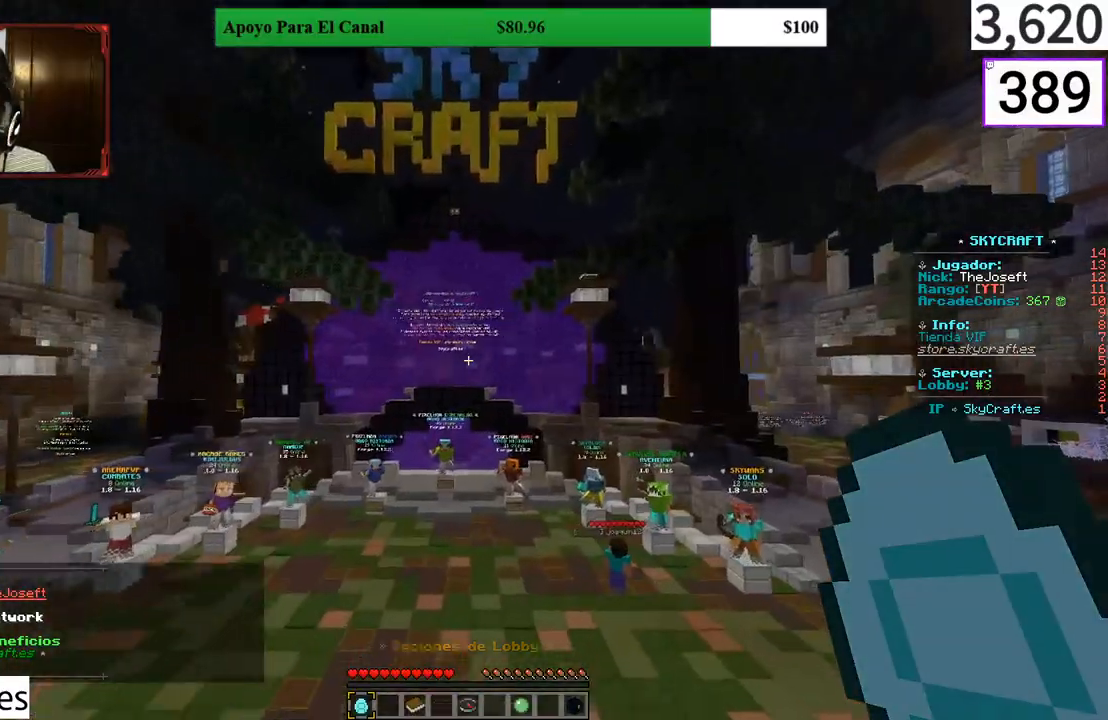
{"keys": ["d"], "mouse": [], "events": [[400, "d", "down"], [433, "w", "up"]]}
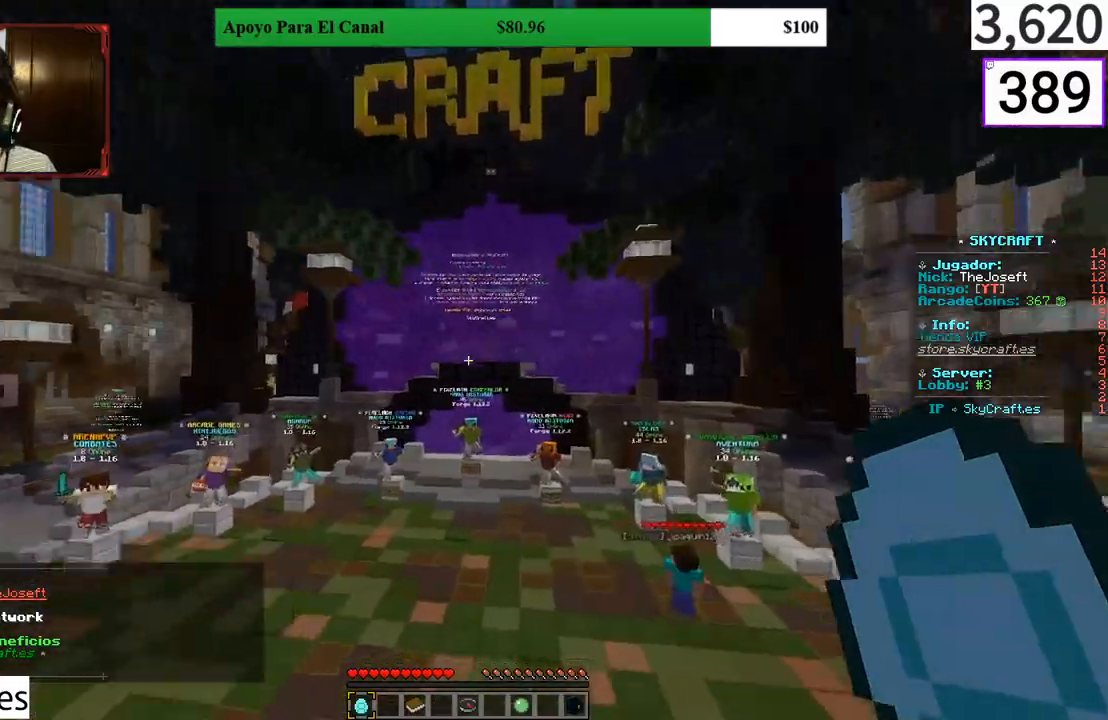
{"keys": ["w"], "mouse": [], "events": [[100, "d", "up"], [367, "w", "down"]]}
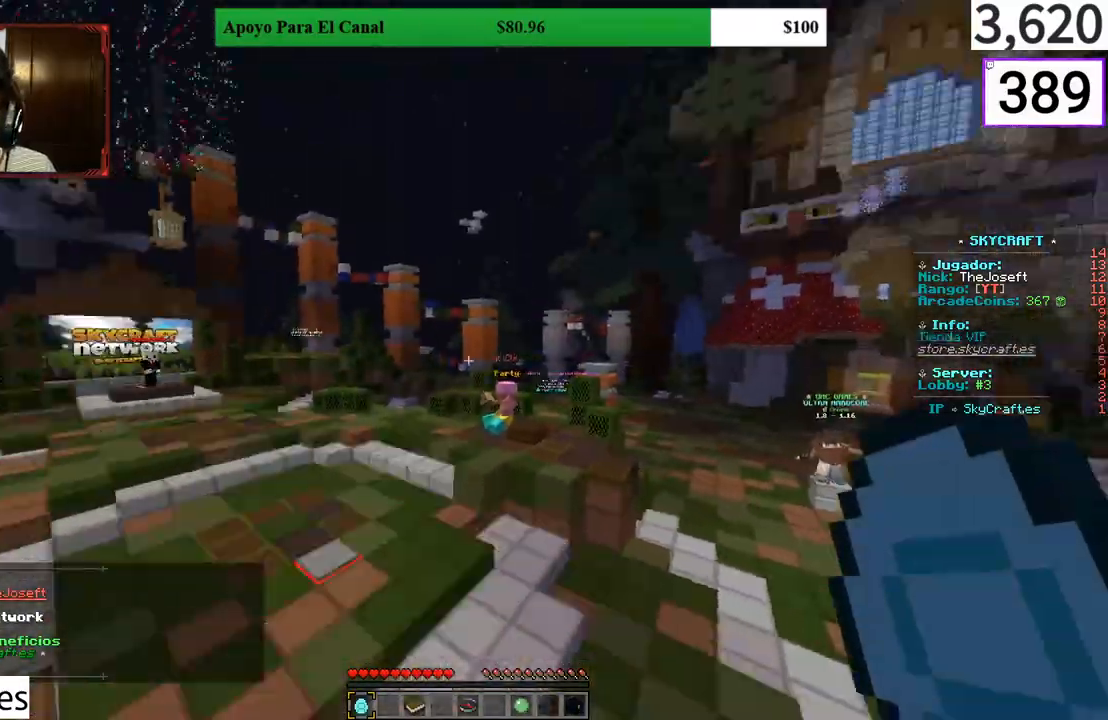
{"keys": ["w"], "mouse": [], "events": []}
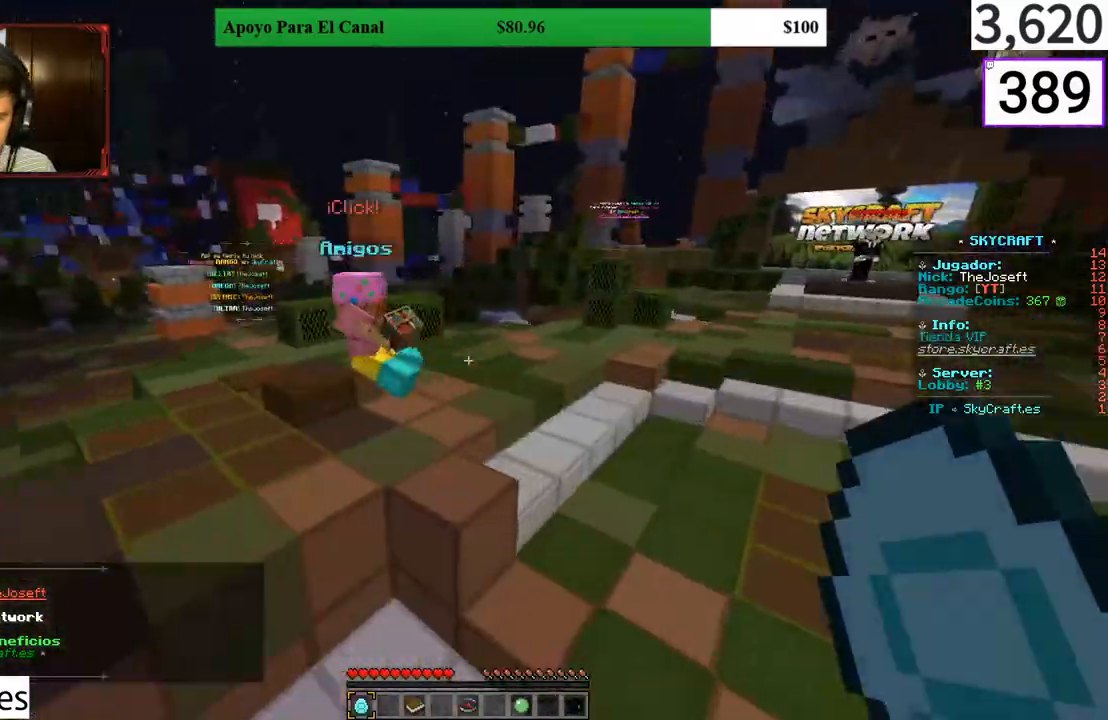
{"keys": ["w"], "mouse": [], "events": [[133, "d", "down"], [467, "d", "up"]]}
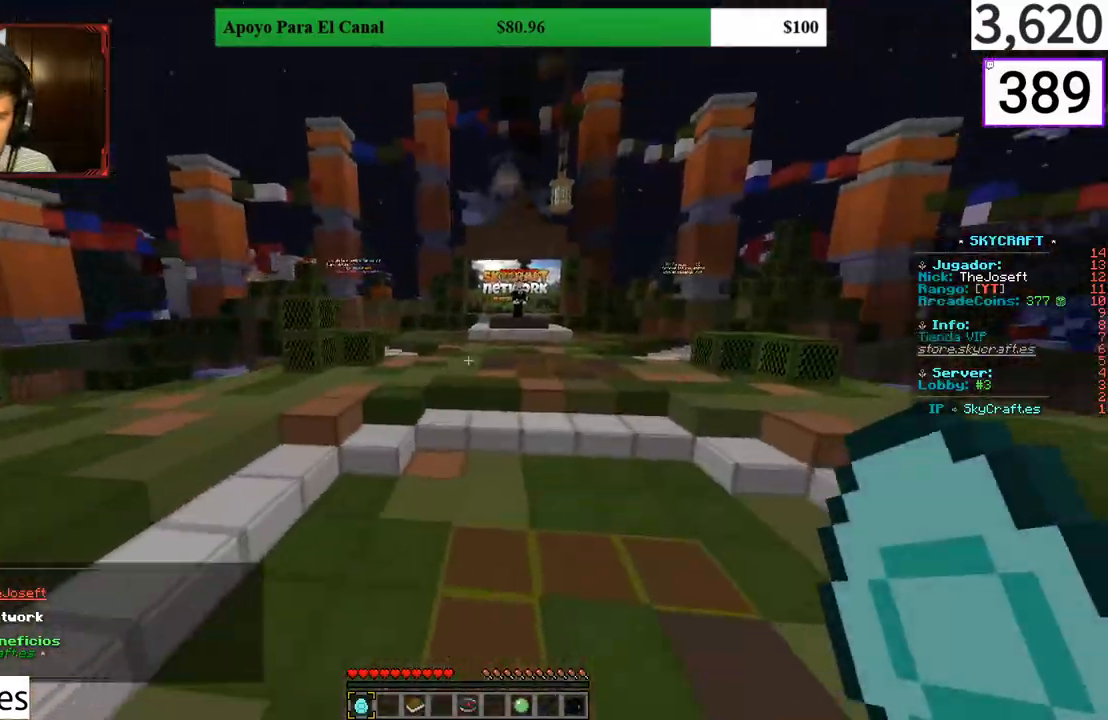
{"keys": ["w"], "mouse": [], "events": [[233, "a", "down"], [233, "w", "up"], [333, "w", "down"], [500, "a", "up"]]}
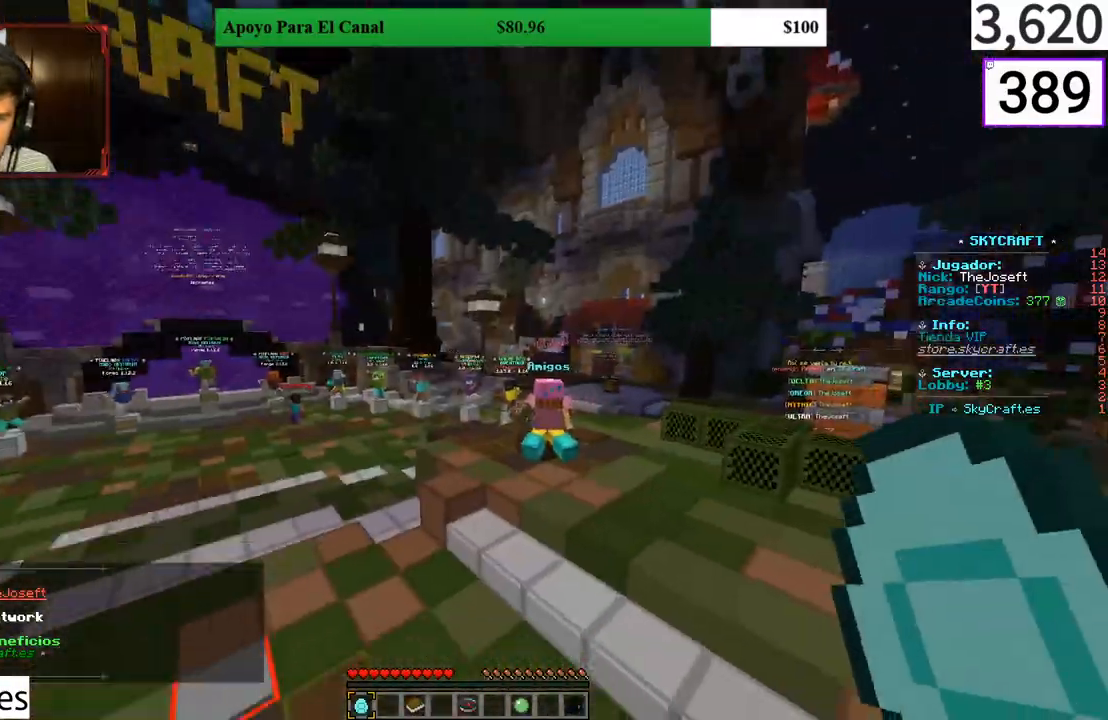
{"keys": ["a", "w"], "mouse": [], "events": [[200, "a", "down"]]}
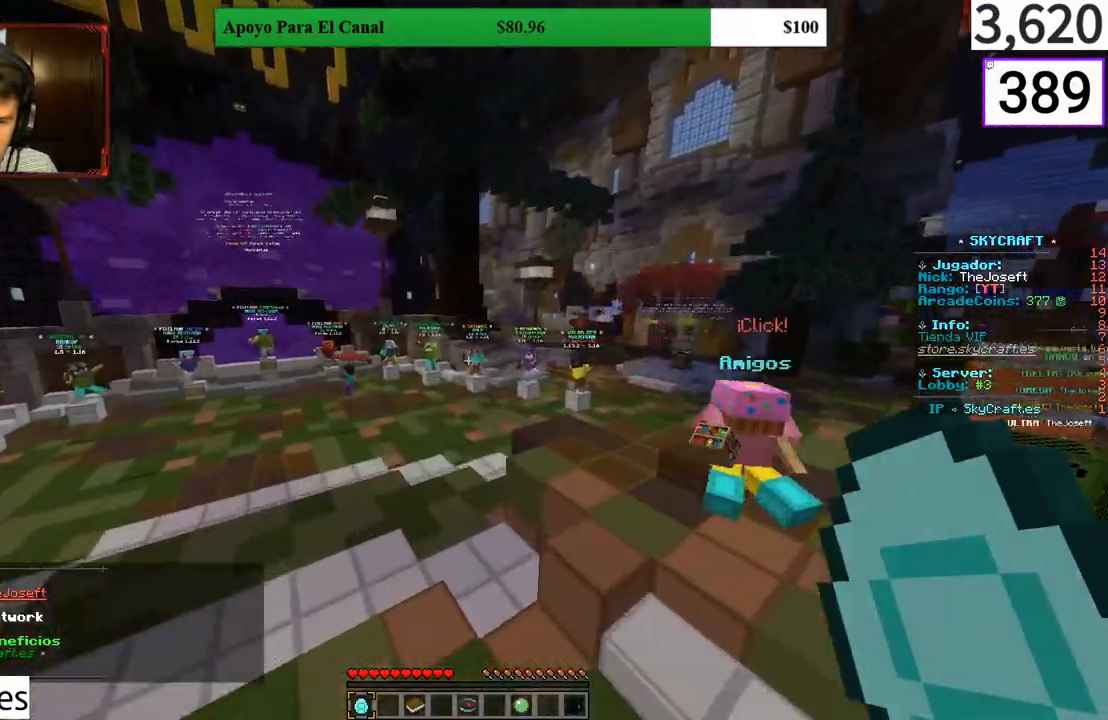
{"keys": ["w"], "mouse": [], "events": [[200, "a", "up"]]}
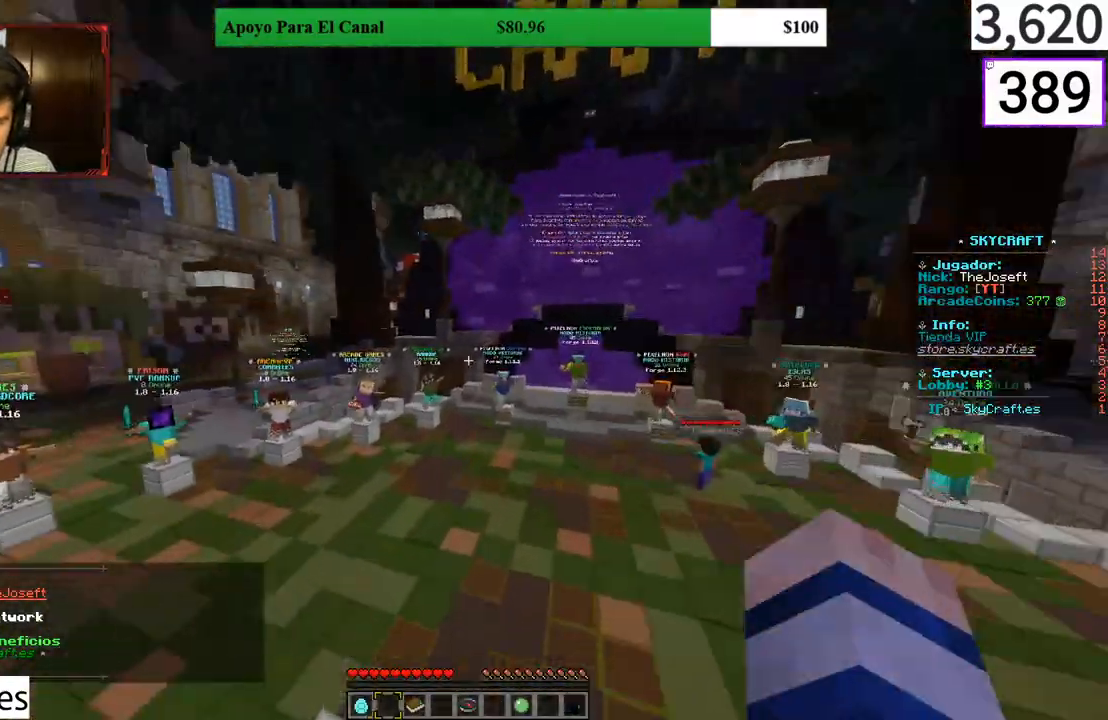
{"keys": [], "mouse": [], "events": [[67, "a", "down"], [233, "a", "up"], [467, "w", "up"]]}
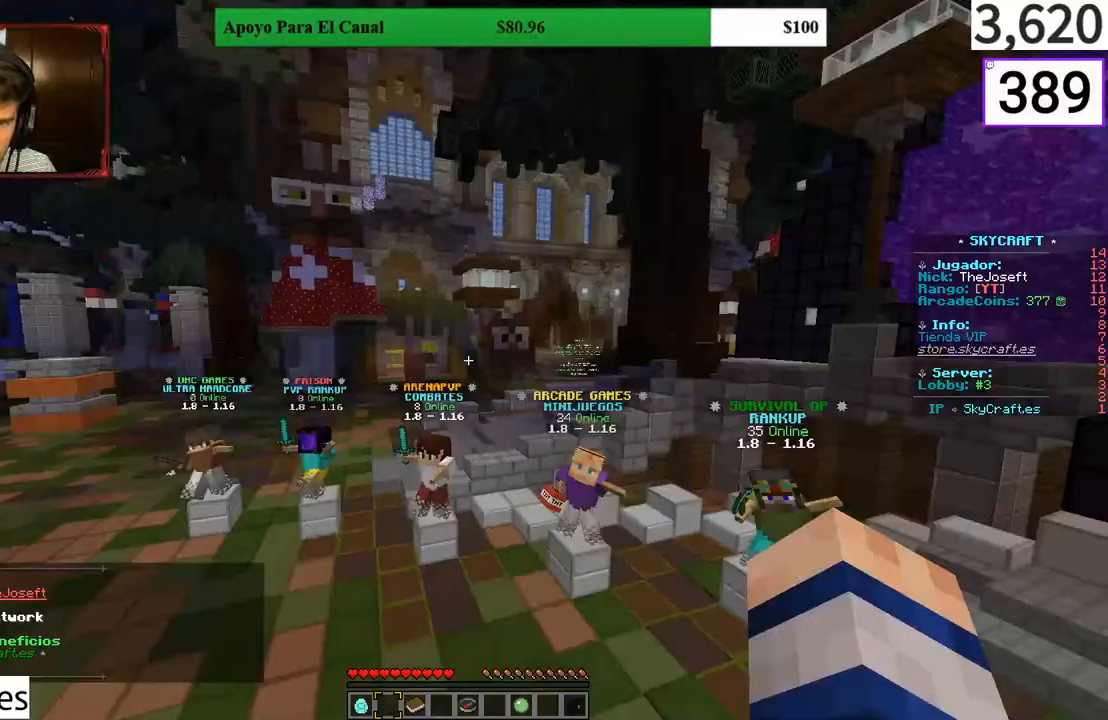
{"keys": [], "mouse": [], "events": [[33, "a", "down"], [400, "a", "up"]]}
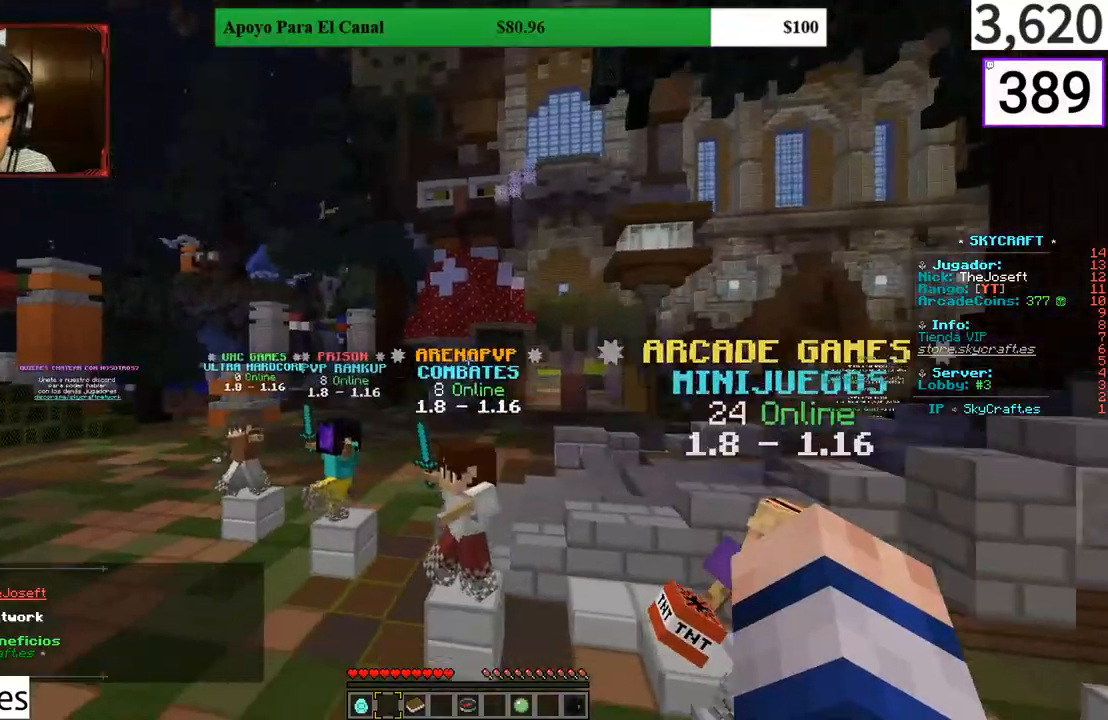
{"keys": [], "mouse": [], "events": [[33, "a", "down"], [200, "w", "down"], [433, "a", "up"], [500, "w", "up"]]}